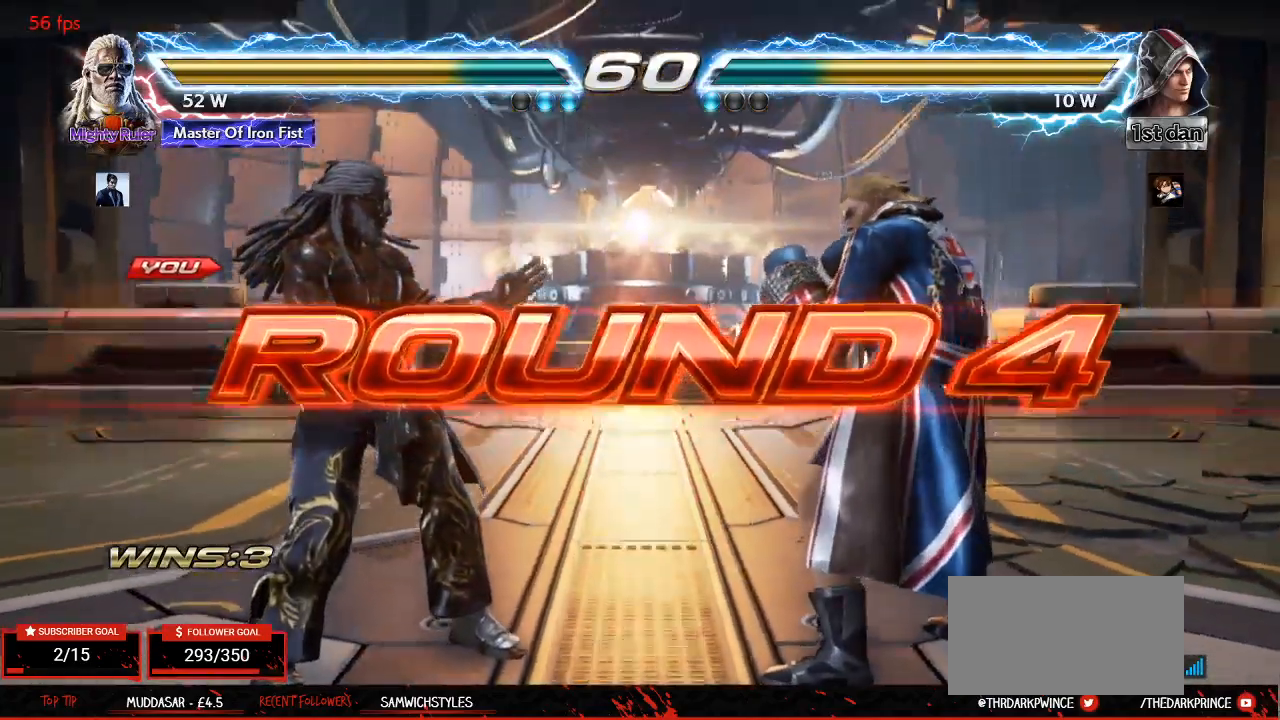
Gameplay with a controller (arcade stick); each line is a JSON object with the inputs held at the frame after it. "events" lists button and stick changes between this image and that frame as [ms after this image, input, new state], when the widget could be followed in between. Not read: L3 R3.
{"buttons": [], "left_stick": "center", "events": []}
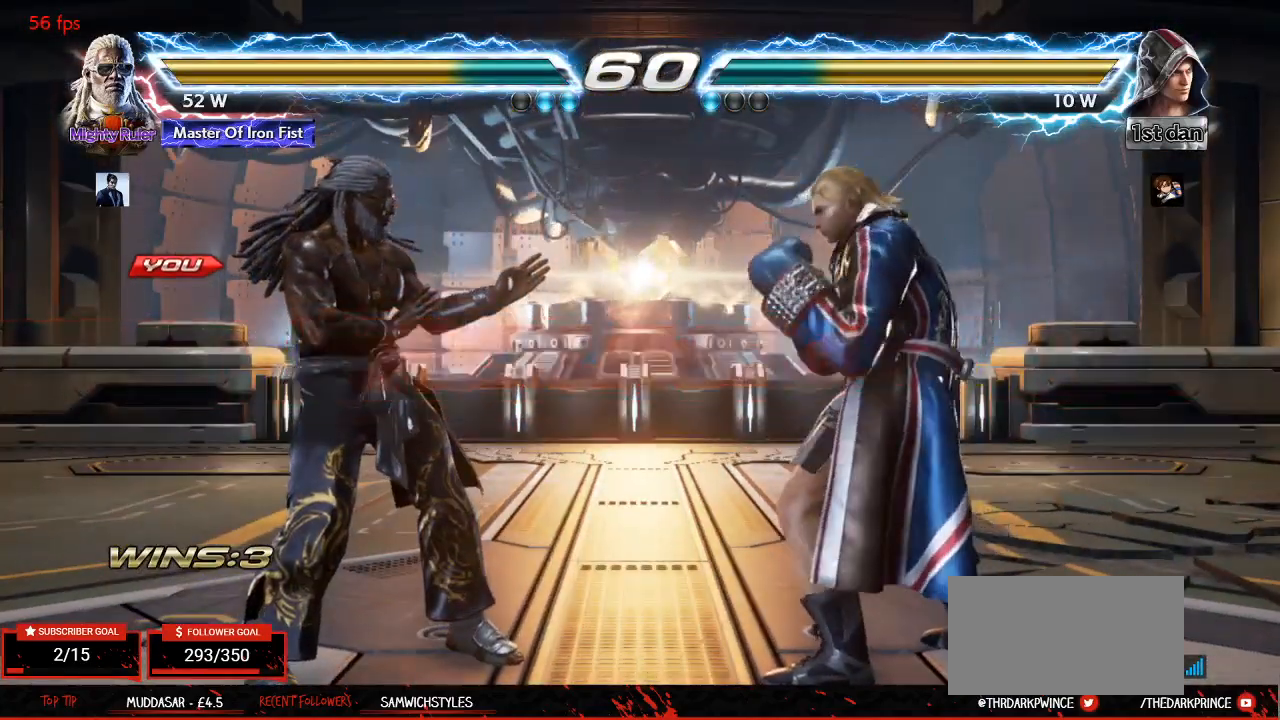
{"buttons": [], "left_stick": "center", "events": []}
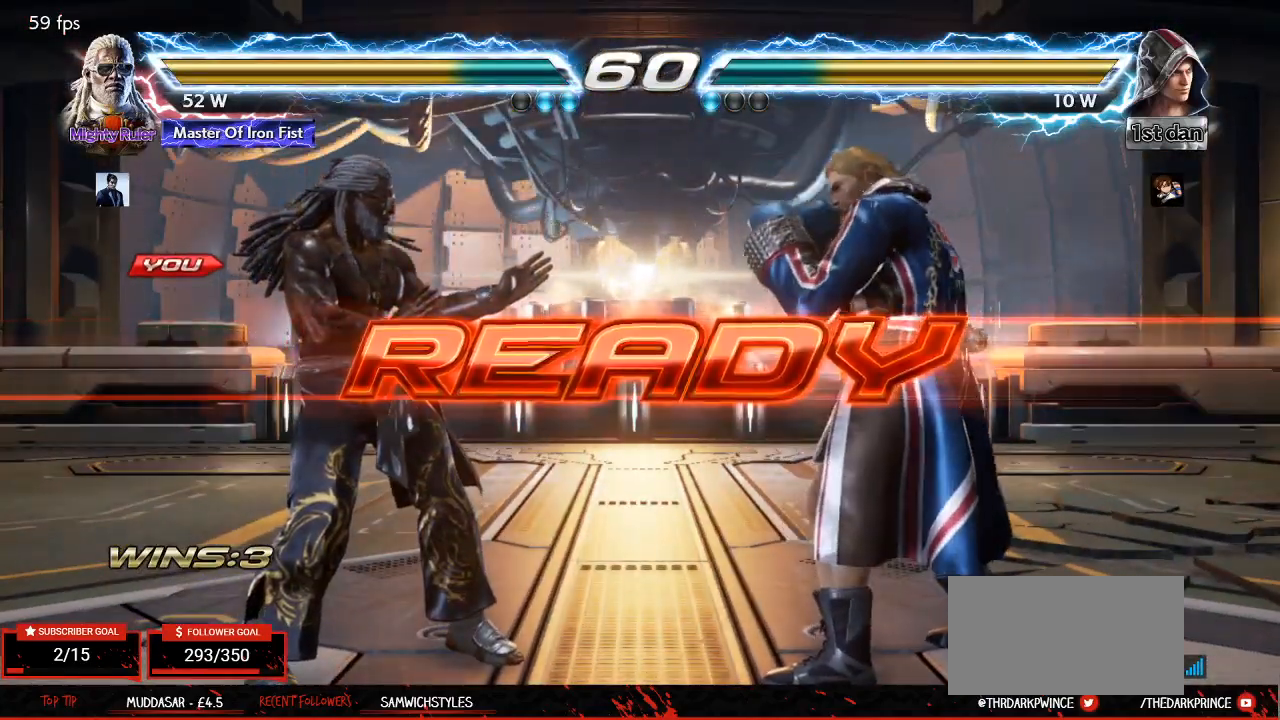
{"buttons": [], "left_stick": "left", "events": [[100, "TRIANGLE", "down"], [133, "R1", "down"], [183, "TRIANGLE", "up"], [233, "R1", "up"], [233, "TRIANGLE", "down"], [300, "R1", "down"], [317, "TRIANGLE", "up"], [400, "R1", "up"], [467, "left_stick", "left"]]}
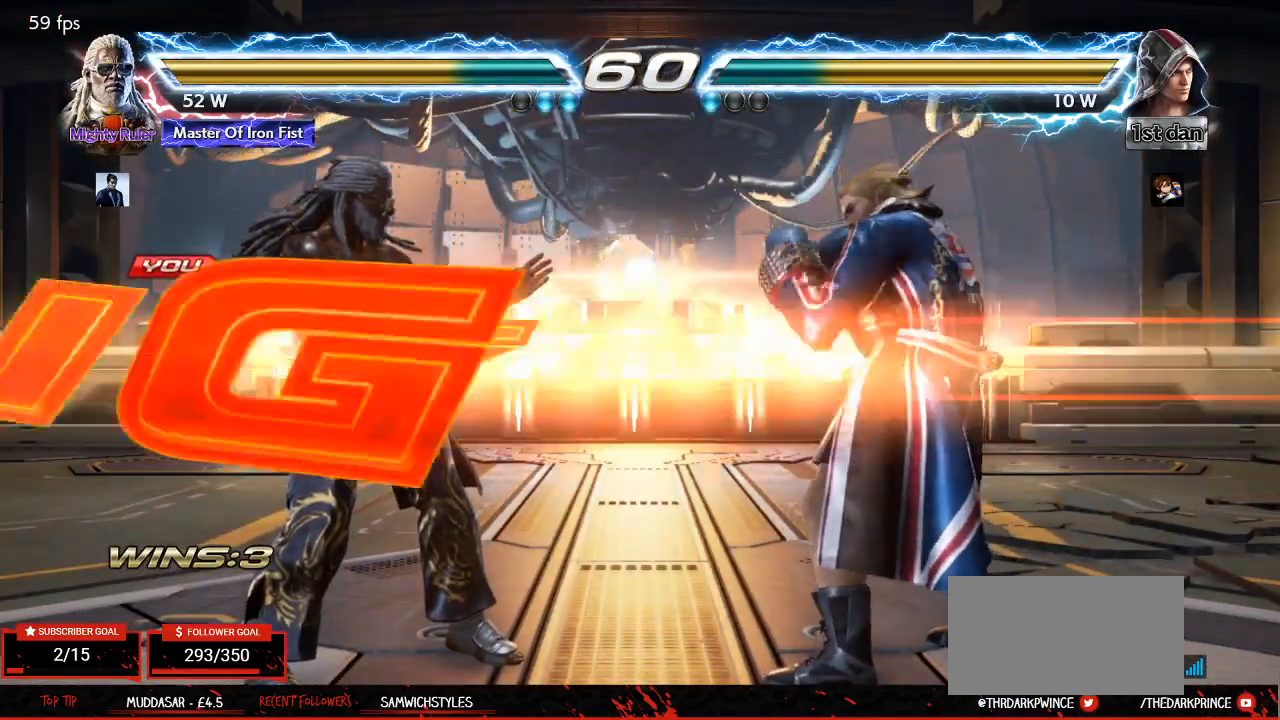
{"buttons": [], "left_stick": "center", "events": [[67, "left_stick", "right"], [150, "TRIANGLE", "down"], [167, "left_stick", "left"], [200, "R1", "down"], [217, "TRIANGLE", "up"], [250, "R1", "up"], [250, "left_stick", "center"], [300, "TRIANGLE", "down"], [333, "R1", "down"], [367, "TRIANGLE", "up"], [433, "R1", "up"]]}
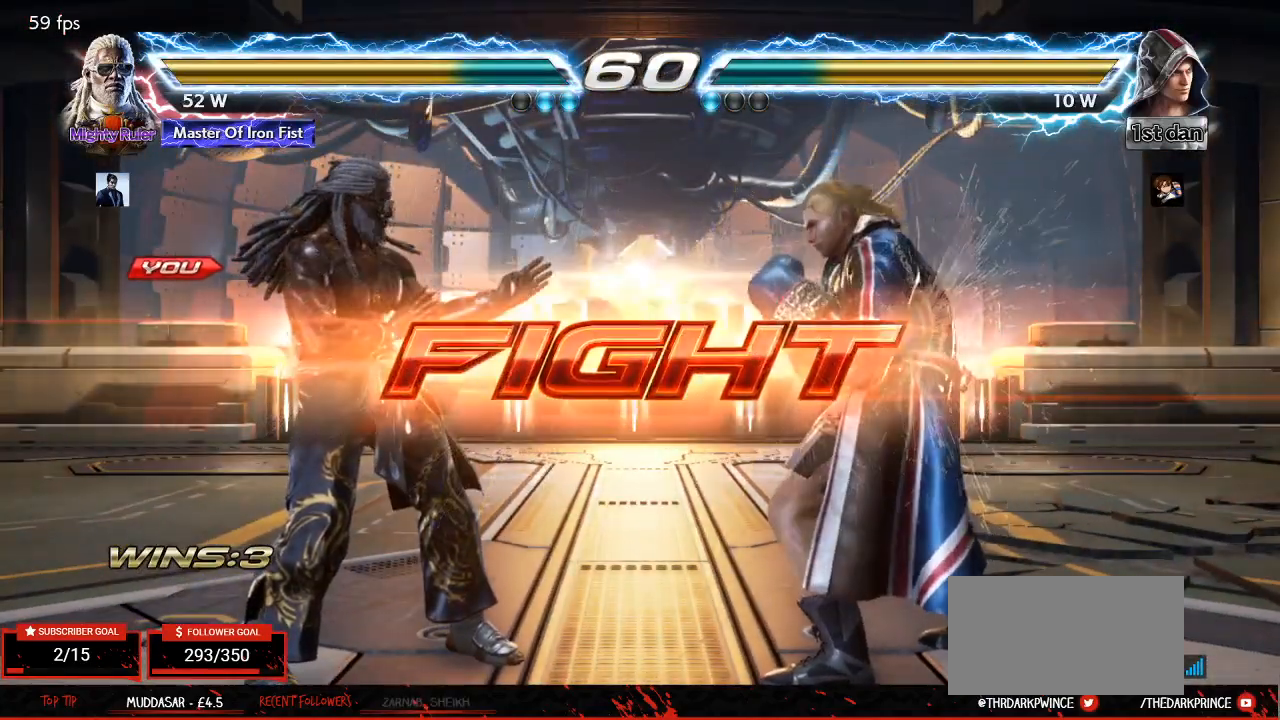
{"buttons": [], "left_stick": "center", "events": [[67, "left_stick", "left"], [133, "left_stick", "center"], [217, "left_stick", "left"], [467, "left_stick", "center"]]}
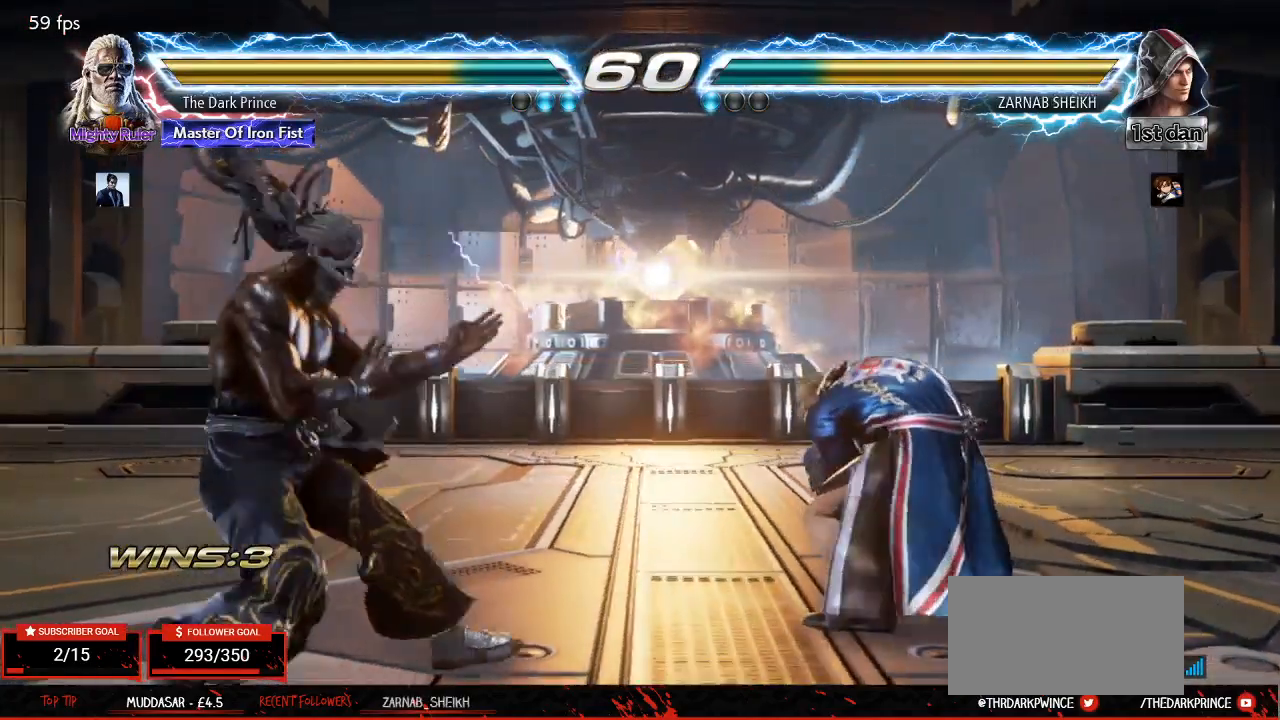
{"buttons": [], "left_stick": "left", "events": [[417, "left_stick", "left"]]}
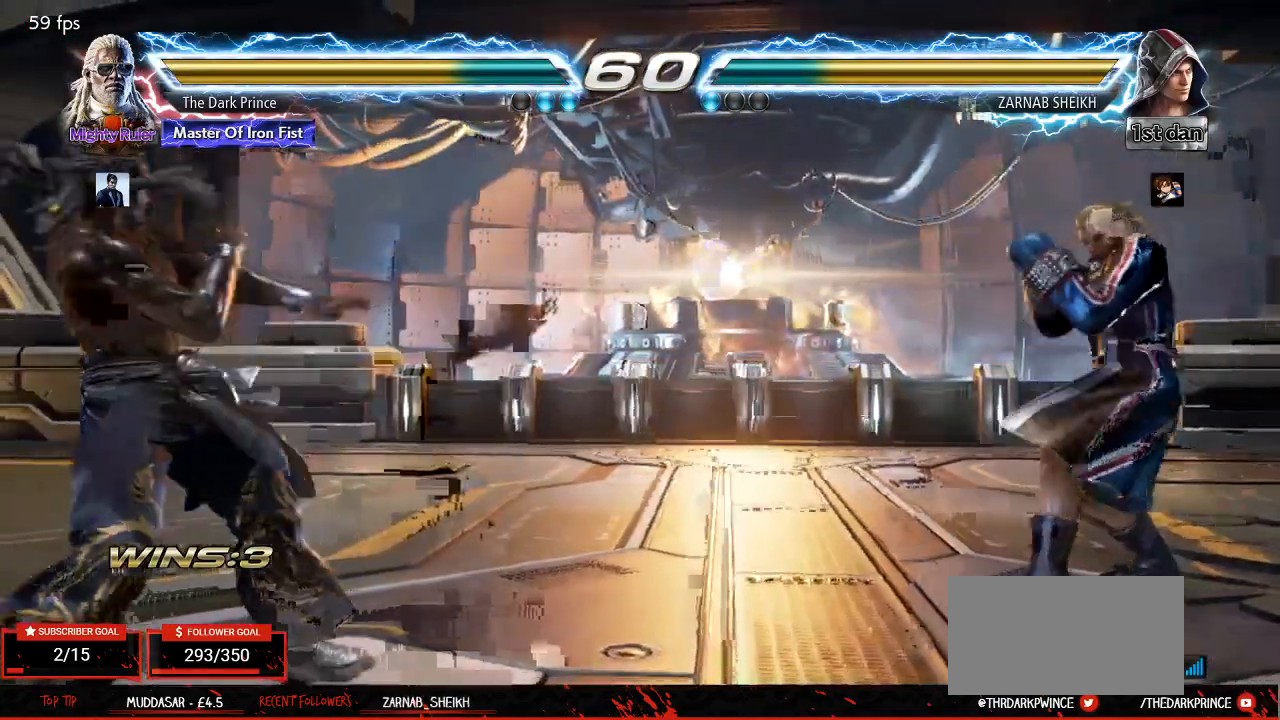
{"buttons": [], "left_stick": "center", "events": [[17, "left_stick", "center"], [100, "left_stick", "up"], [183, "left_stick", "center"], [333, "left_stick", "left"], [417, "left_stick", "center"]]}
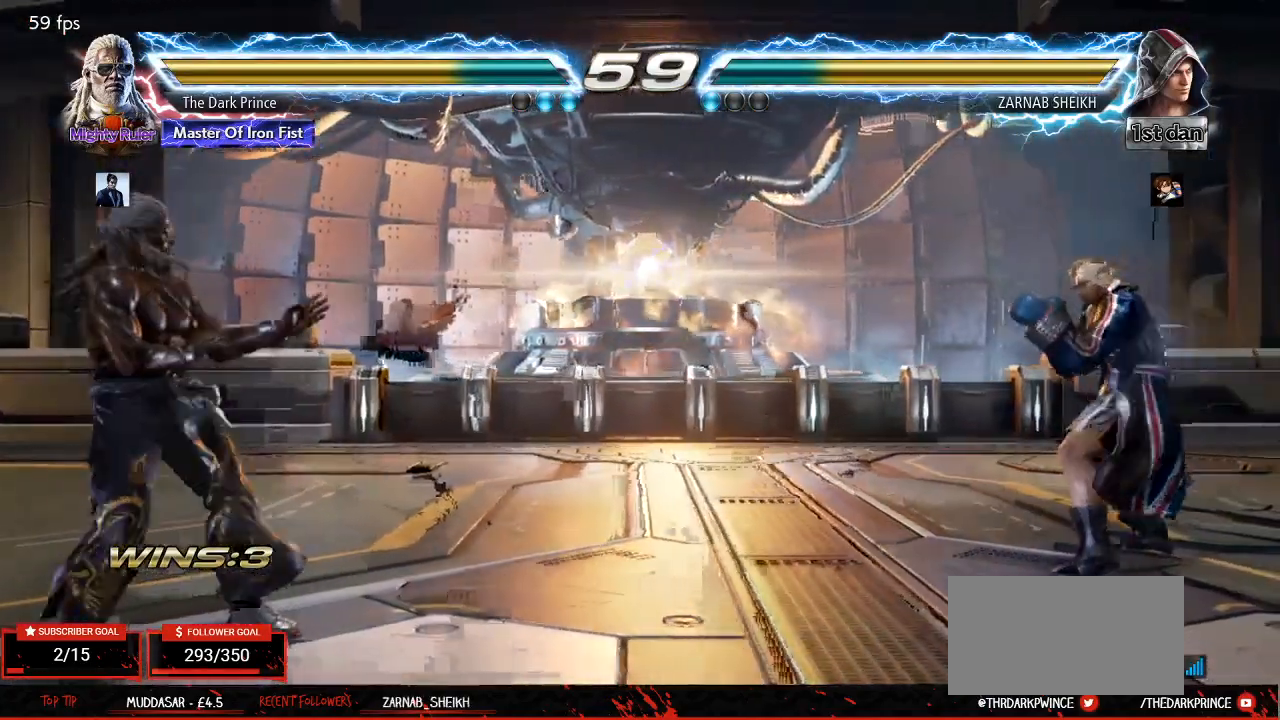
{"buttons": [], "left_stick": "center", "events": [[33, "left_stick", "up"], [117, "left_stick", "center"], [250, "left_stick", "right"], [333, "left_stick", "up"], [417, "left_stick", "center"]]}
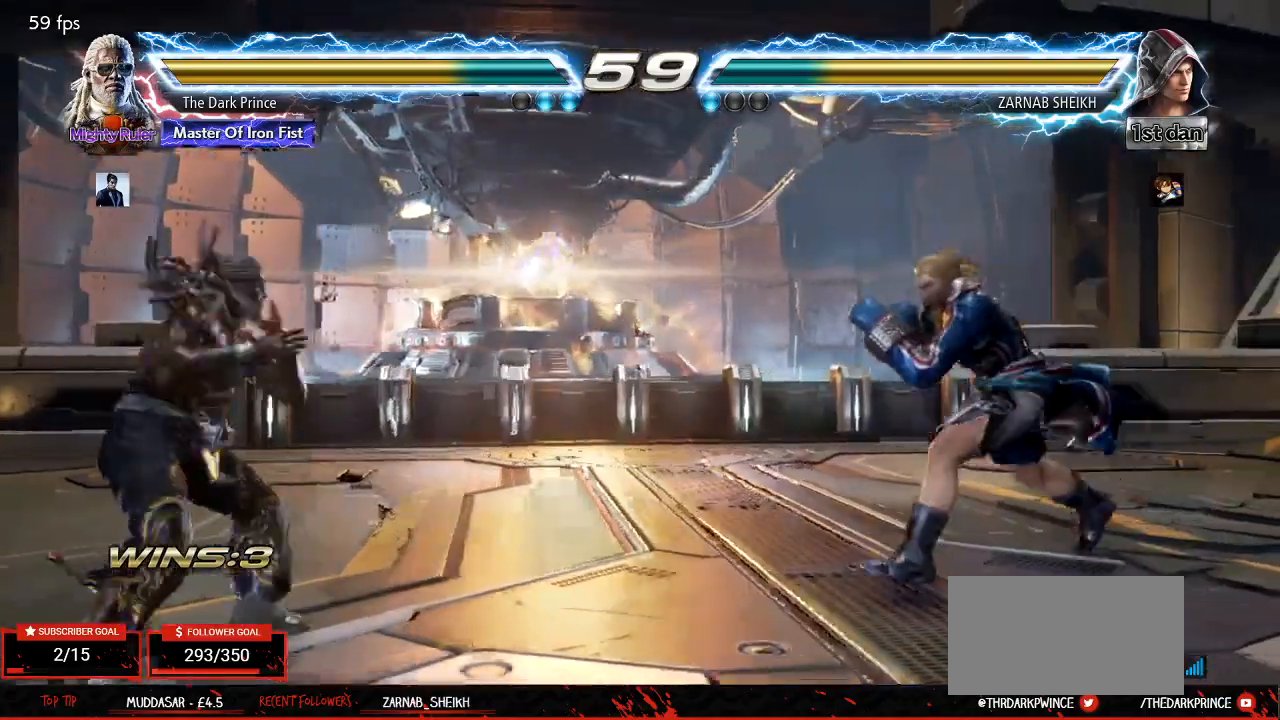
{"buttons": [], "left_stick": "right", "events": [[33, "left_stick", "right"], [117, "left_stick", "up"], [200, "left_stick", "center"], [317, "left_stick", "right"], [383, "left_stick", "center"], [467, "left_stick", "right"]]}
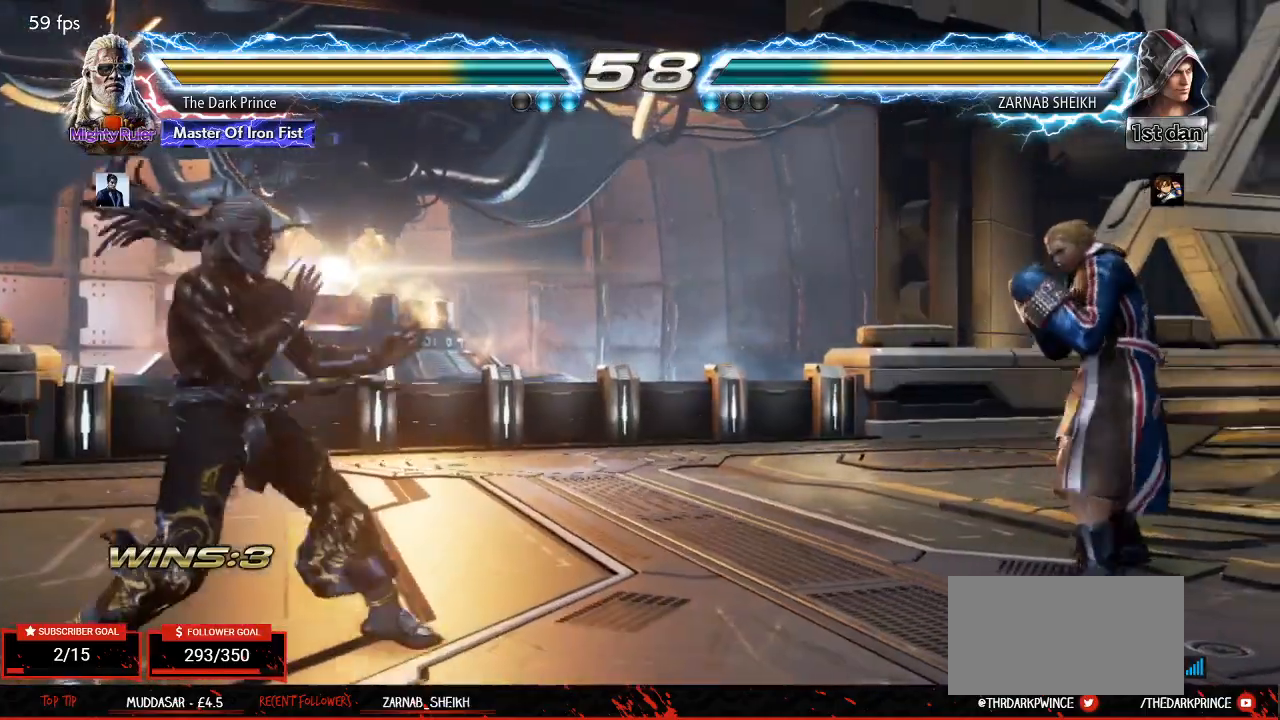
{"buttons": [], "left_stick": "center", "events": [[100, "left_stick", "left"], [167, "left_stick", "center"], [250, "left_stick", "left"], [400, "left_stick", "down"], [500, "left_stick", "center"]]}
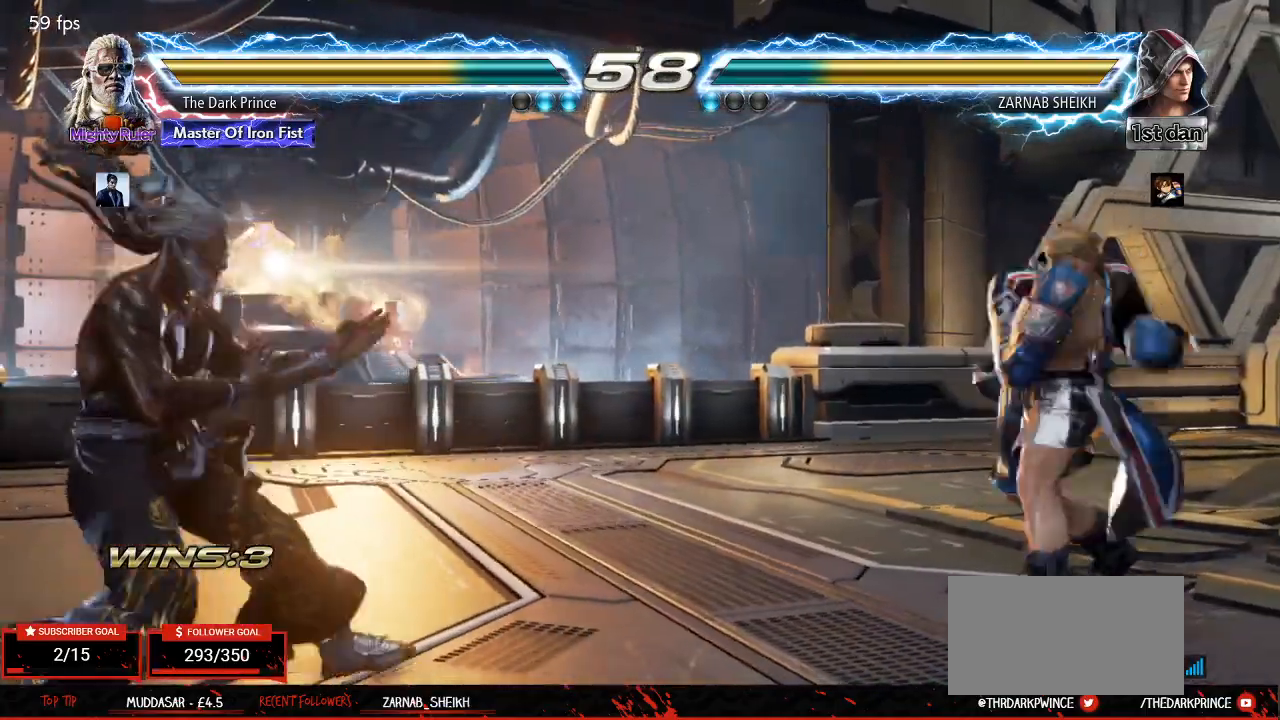
{"buttons": [], "left_stick": "center", "events": [[100, "left_stick", "left"], [233, "left_stick", "down"], [333, "left_stick", "center"], [433, "left_stick", "left"], [500, "left_stick", "center"]]}
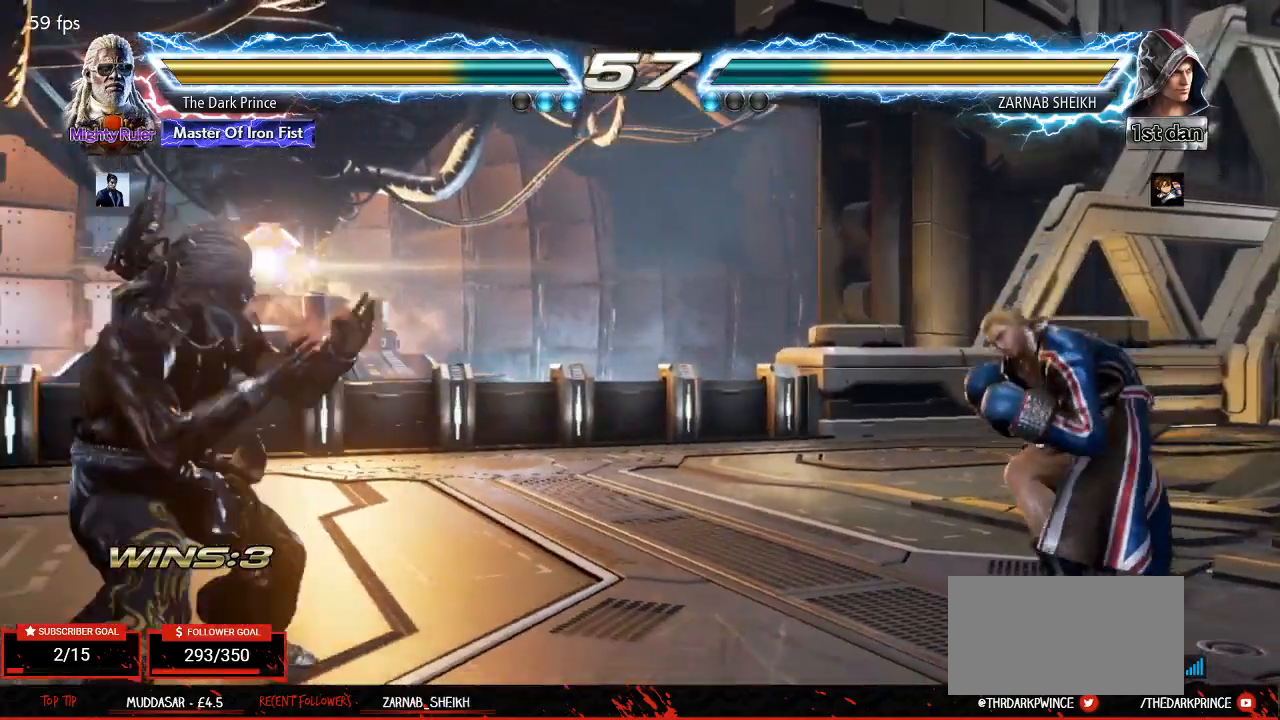
{"buttons": [], "left_stick": "left", "events": [[83, "left_stick", "left"], [217, "left_stick", "right"], [283, "left_stick", "center"], [367, "left_stick", "right"], [500, "left_stick", "left"]]}
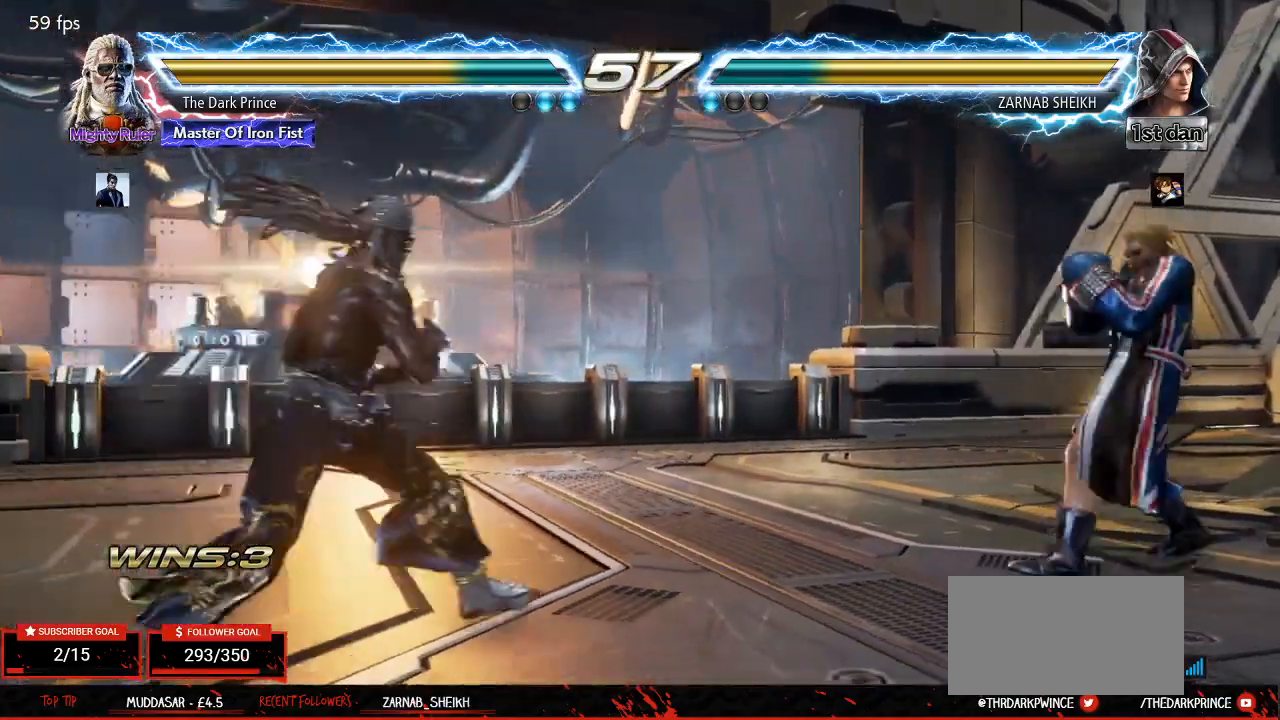
{"buttons": [], "left_stick": "center", "events": [[83, "left_stick", "center"], [150, "left_stick", "left"], [267, "left_stick", "center"], [317, "left_stick", "down"], [383, "left_stick", "left"], [433, "left_stick", "center"]]}
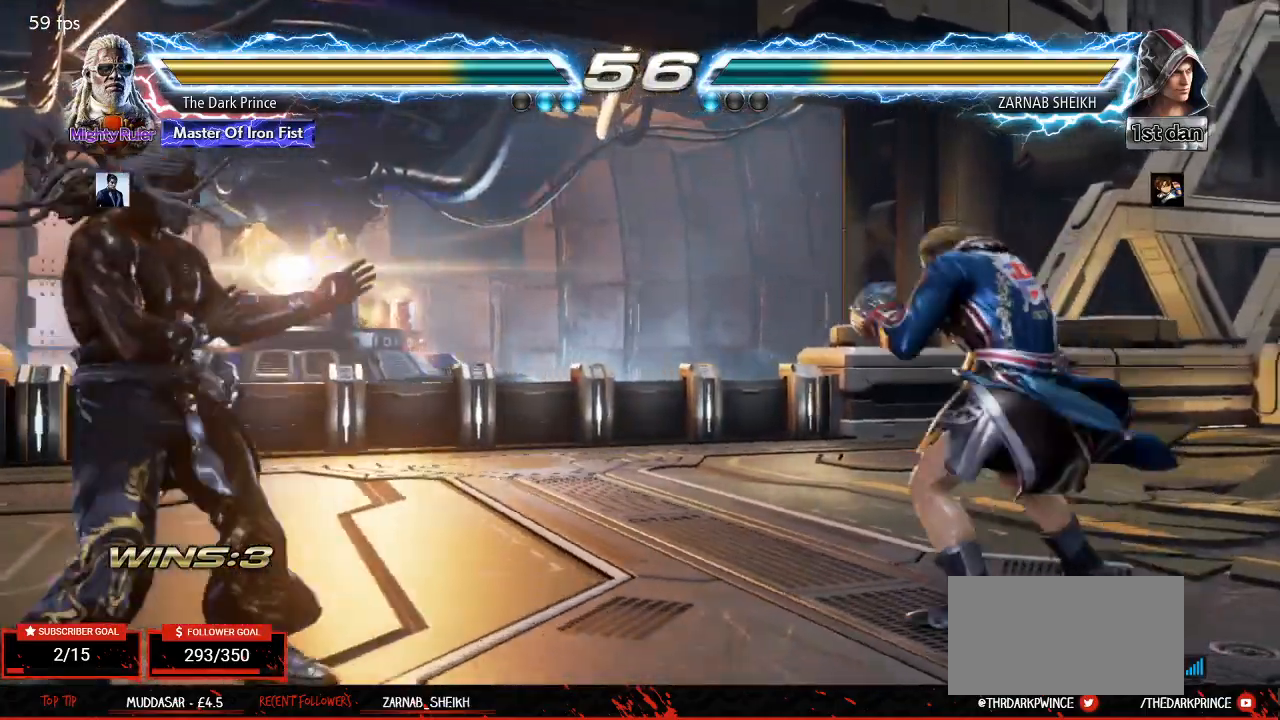
{"buttons": [], "left_stick": "center", "events": [[33, "left_stick", "left"], [183, "left_stick", "down"], [267, "left_stick", "left"], [317, "left_stick", "center"], [400, "left_stick", "left"], [483, "left_stick", "center"]]}
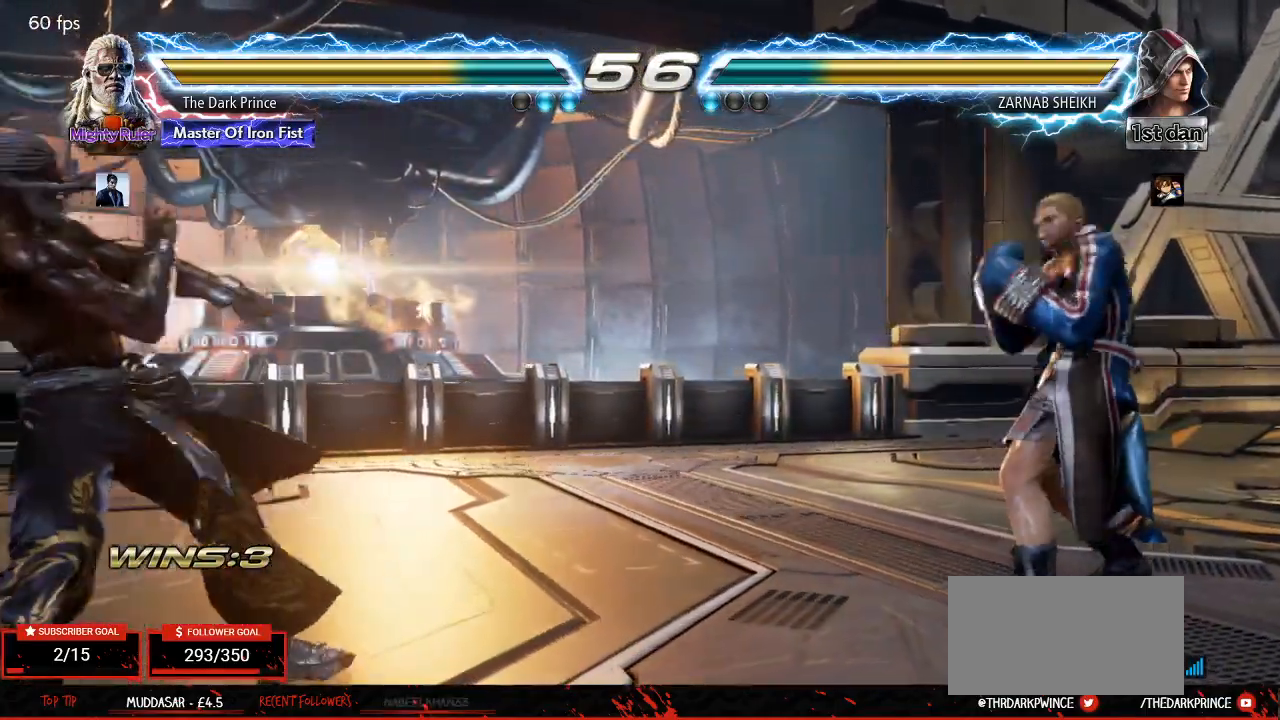
{"buttons": [], "left_stick": "right", "events": [[33, "left_stick", "right"], [100, "left_stick", "center"], [183, "left_stick", "right"]]}
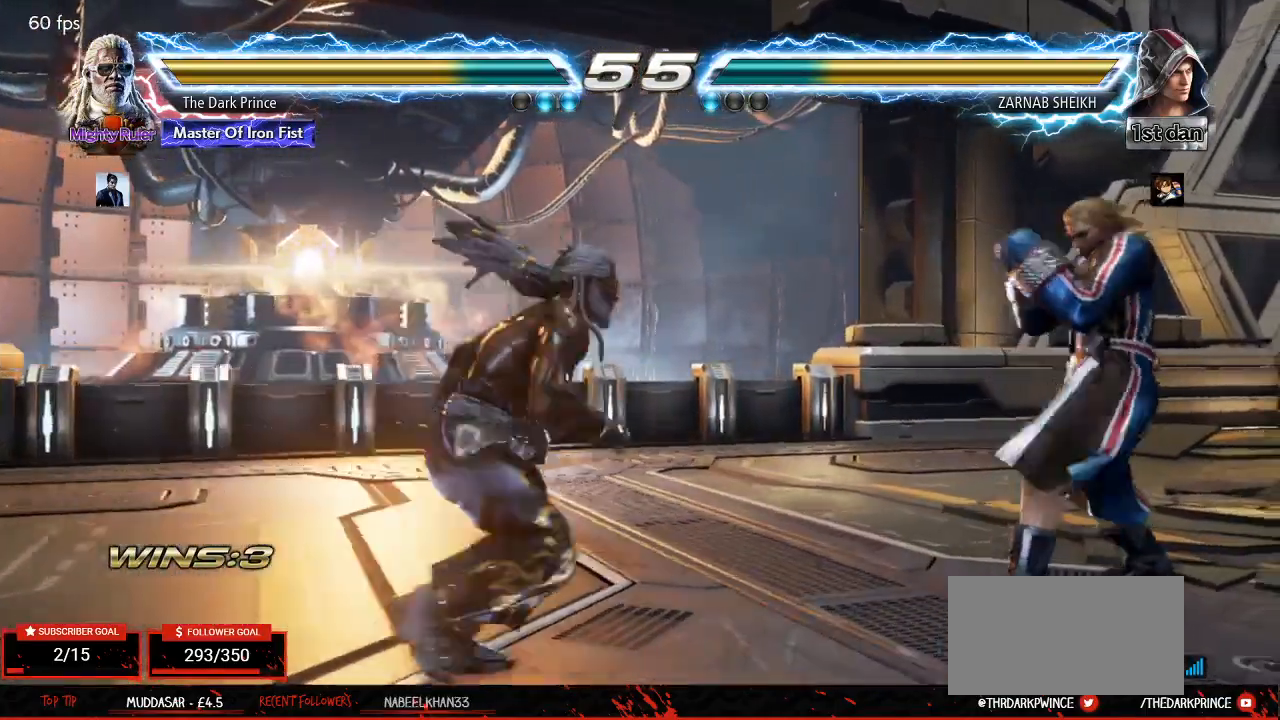
{"buttons": ["R1"], "left_stick": "center", "events": [[67, "left_stick", "center"], [267, "left_stick", "down"], [300, "CIRCLE", "down"], [383, "left_stick", "center"], [433, "CIRCLE", "up"], [433, "R1", "down"]]}
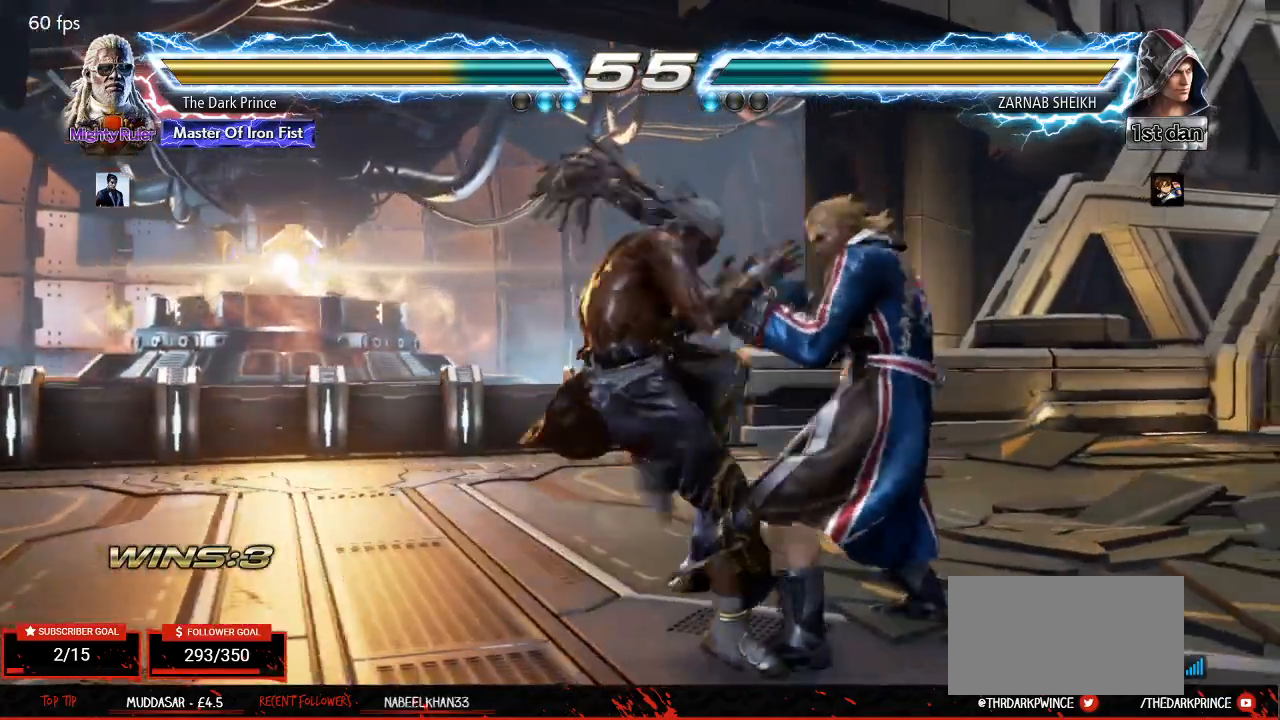
{"buttons": [], "left_stick": "center", "events": [[33, "R1", "up"]]}
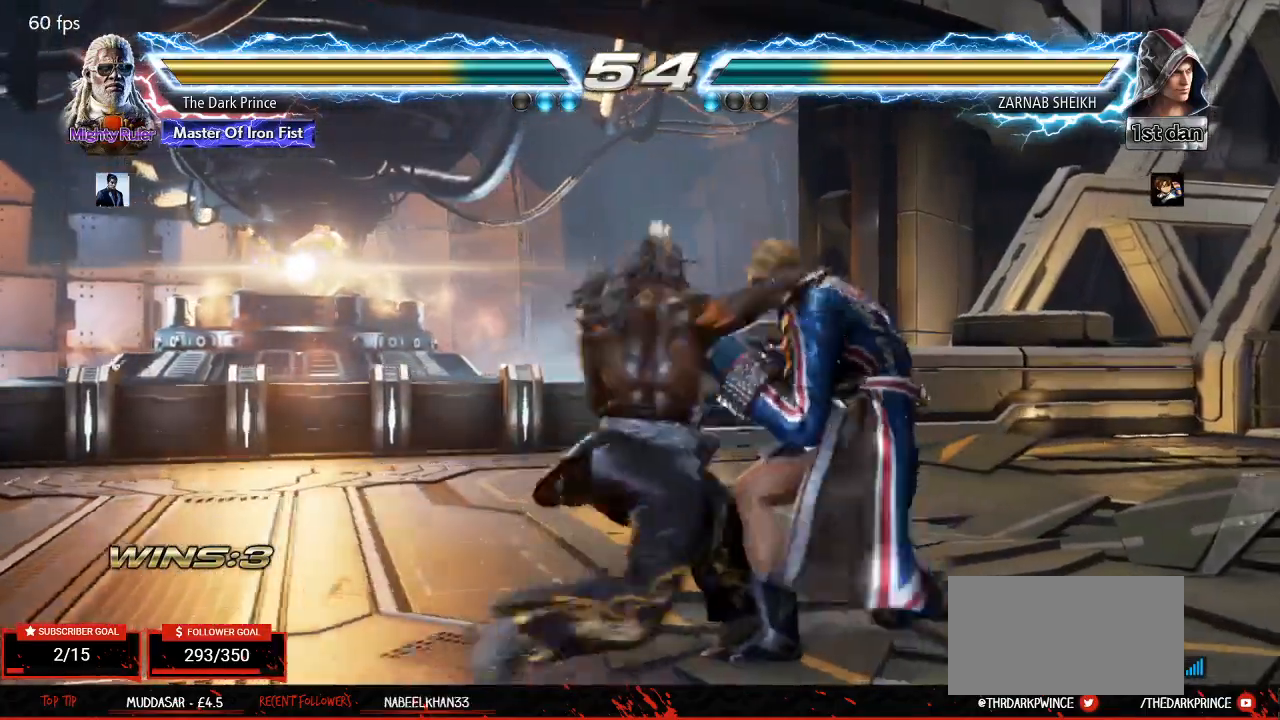
{"buttons": [], "left_stick": "down", "events": [[183, "left_stick", "down"], [283, "left_stick", "center"], [450, "left_stick", "down"]]}
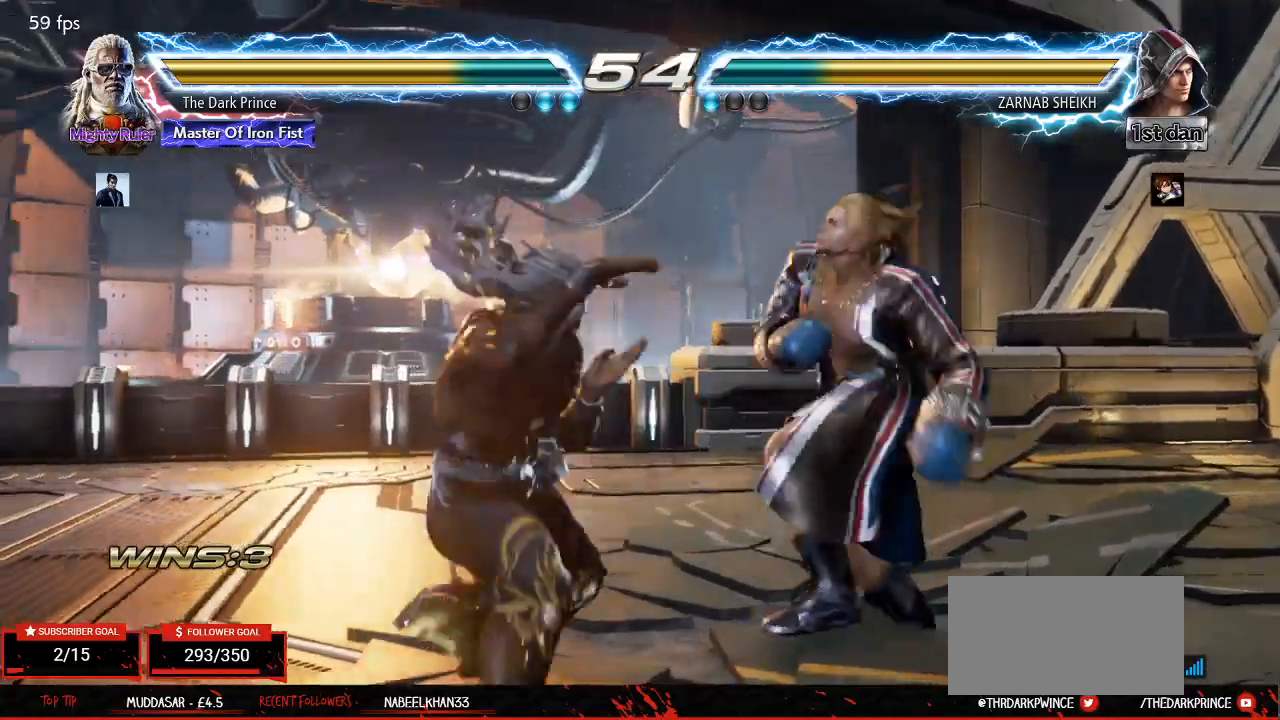
{"buttons": [], "left_stick": "down-left", "events": [[350, "left_stick", "down-left"]]}
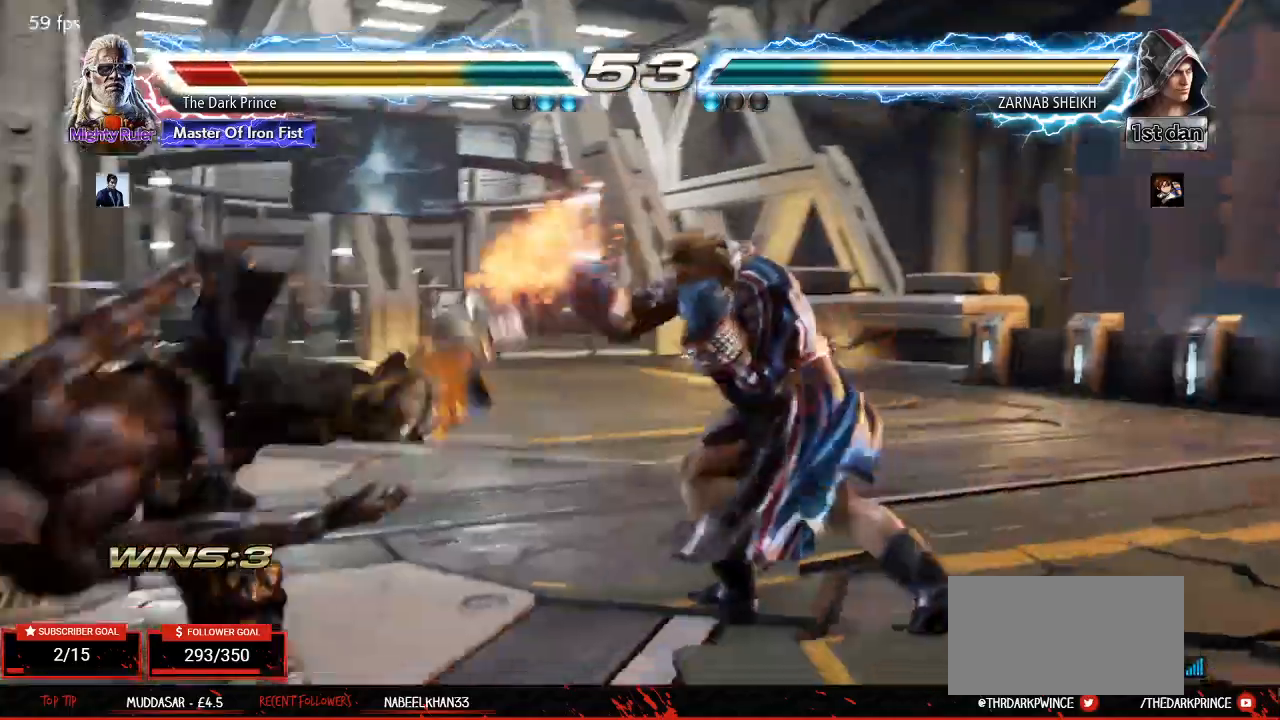
{"buttons": [], "left_stick": "center", "events": [[217, "left_stick", "left"], [350, "left_stick", "center"]]}
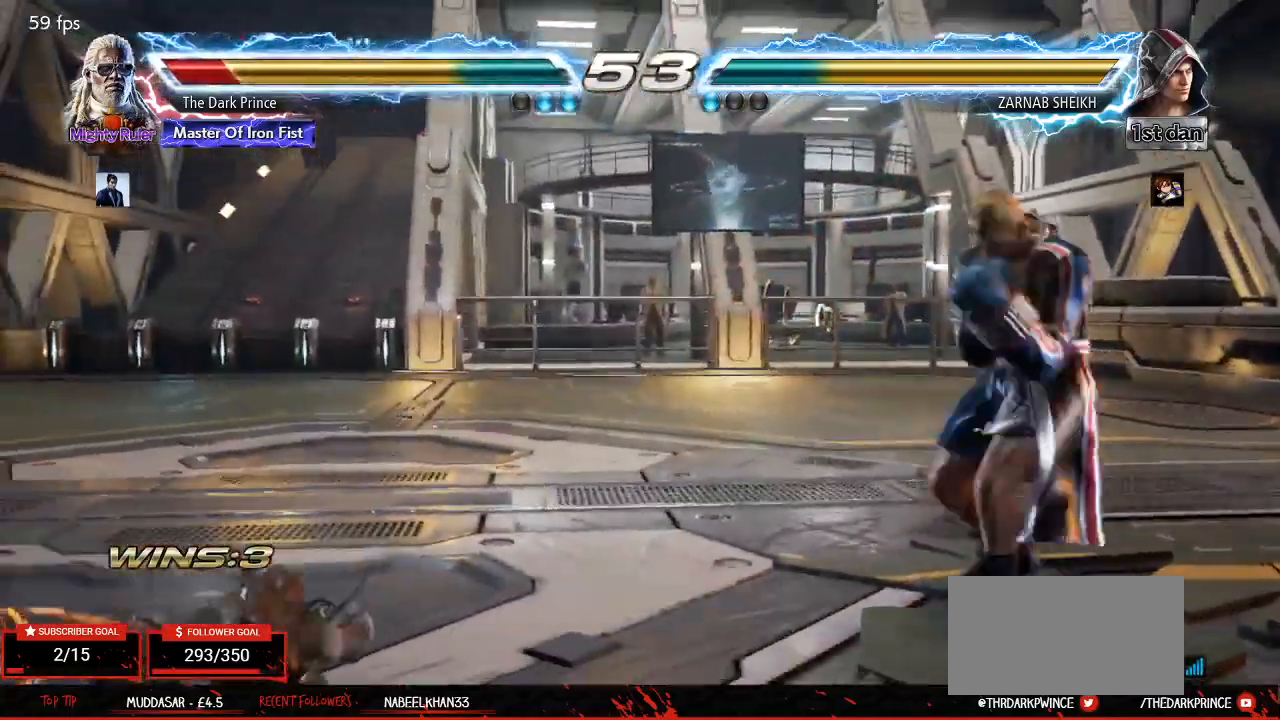
{"buttons": [], "left_stick": "left", "events": [[17, "left_stick", "left"]]}
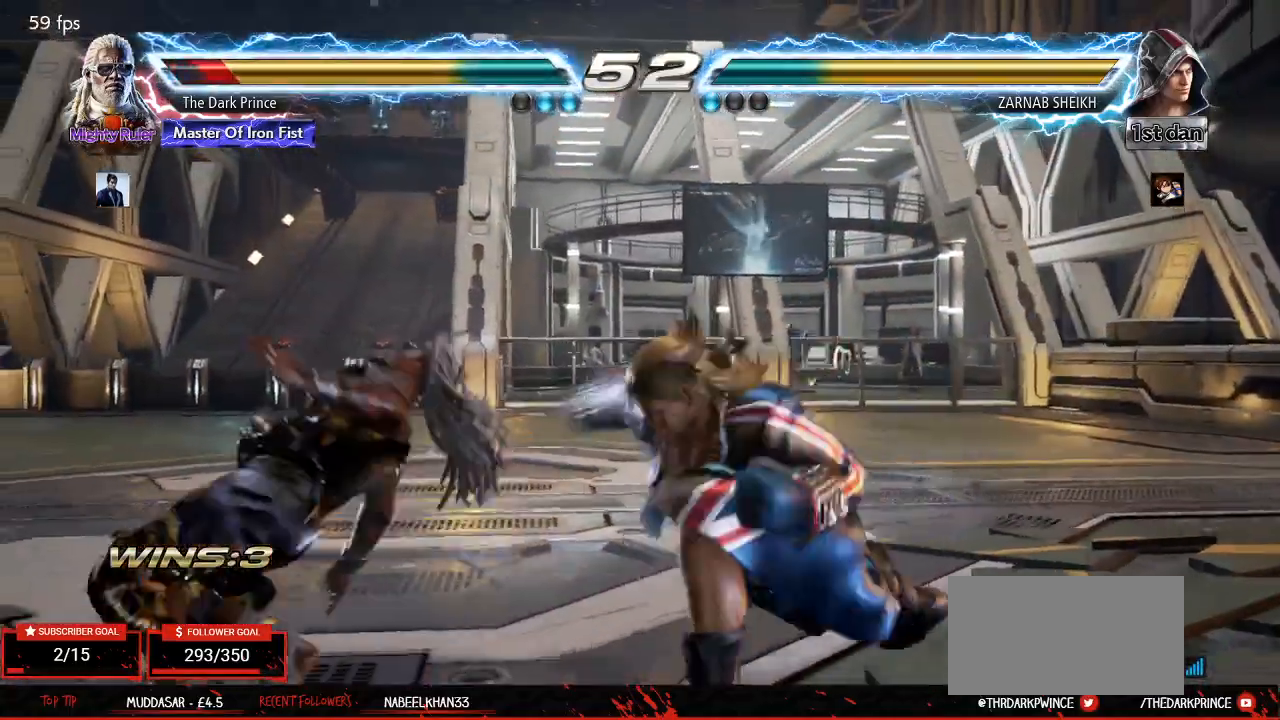
{"buttons": [], "left_stick": "right", "events": [[217, "left_stick", "center"], [267, "left_stick", "right"], [350, "left_stick", "center"], [417, "left_stick", "right"]]}
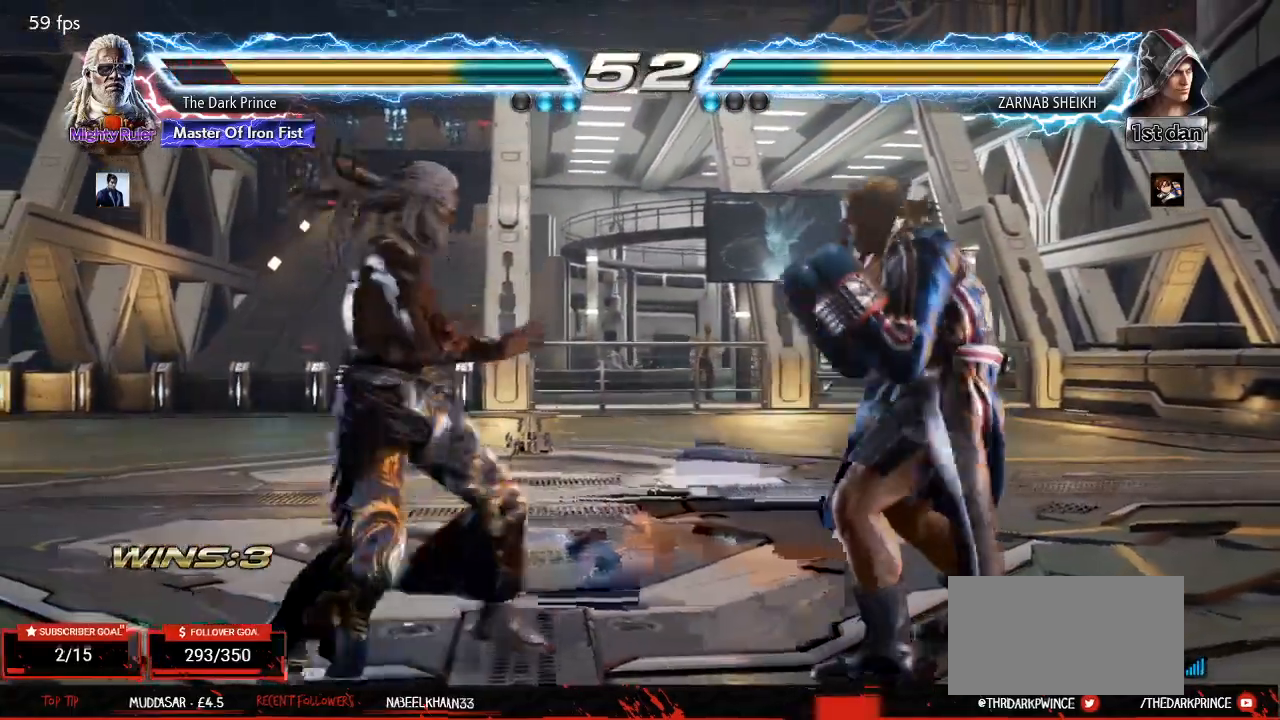
{"buttons": [], "left_stick": "center", "events": [[17, "left_stick", "center"], [67, "left_stick", "down"], [83, "CIRCLE", "down"], [133, "left_stick", "center"], [183, "R1", "down"], [233, "CIRCLE", "up"], [300, "R1", "up"]]}
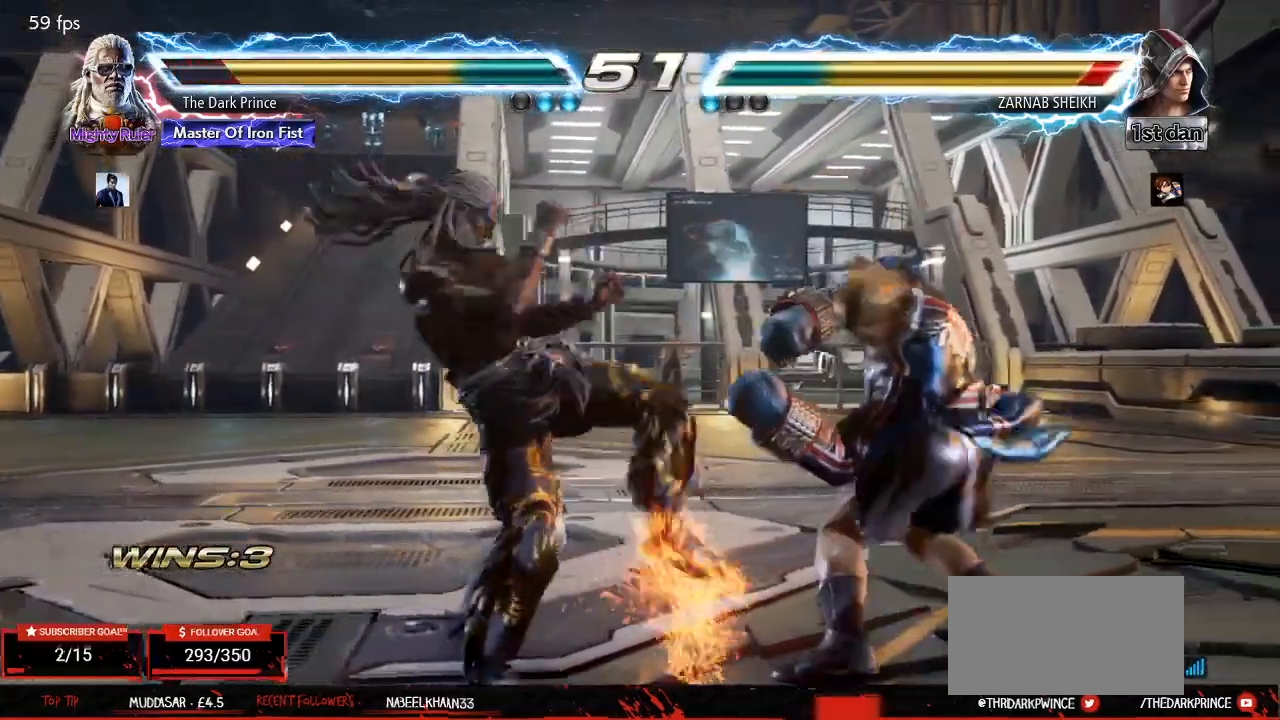
{"buttons": [], "left_stick": "center", "events": []}
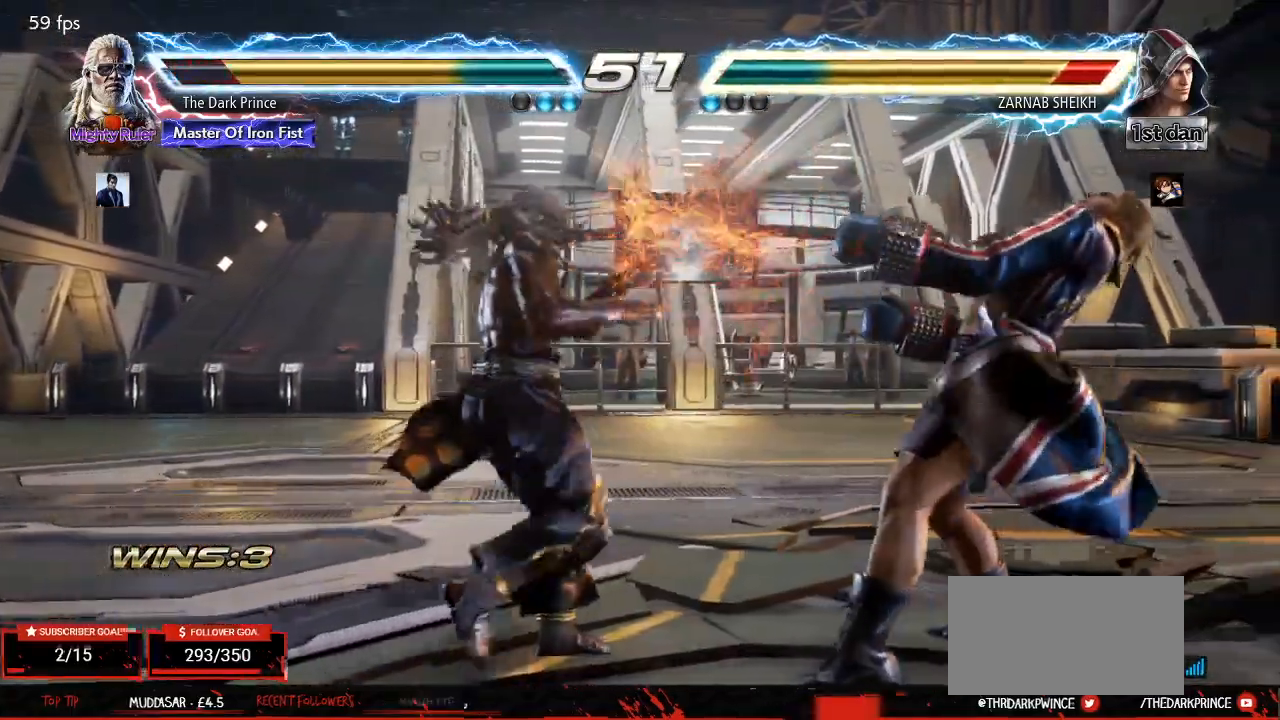
{"buttons": [], "left_stick": "center", "events": [[50, "CIRCLE", "down"], [133, "CIRCLE", "up"], [217, "R2", "down"], [317, "R2", "up"]]}
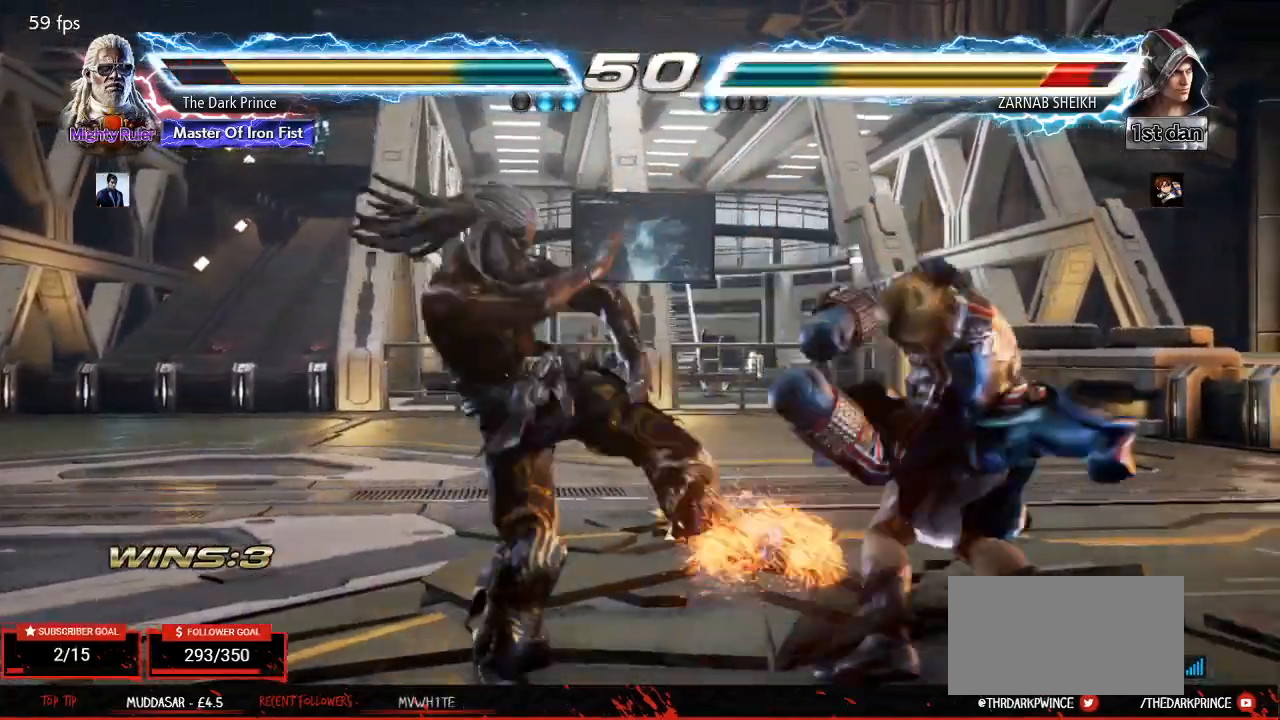
{"buttons": ["R1"], "left_stick": "center", "events": [[233, "CIRCLE", "down"], [383, "CIRCLE", "up"], [433, "R1", "down"]]}
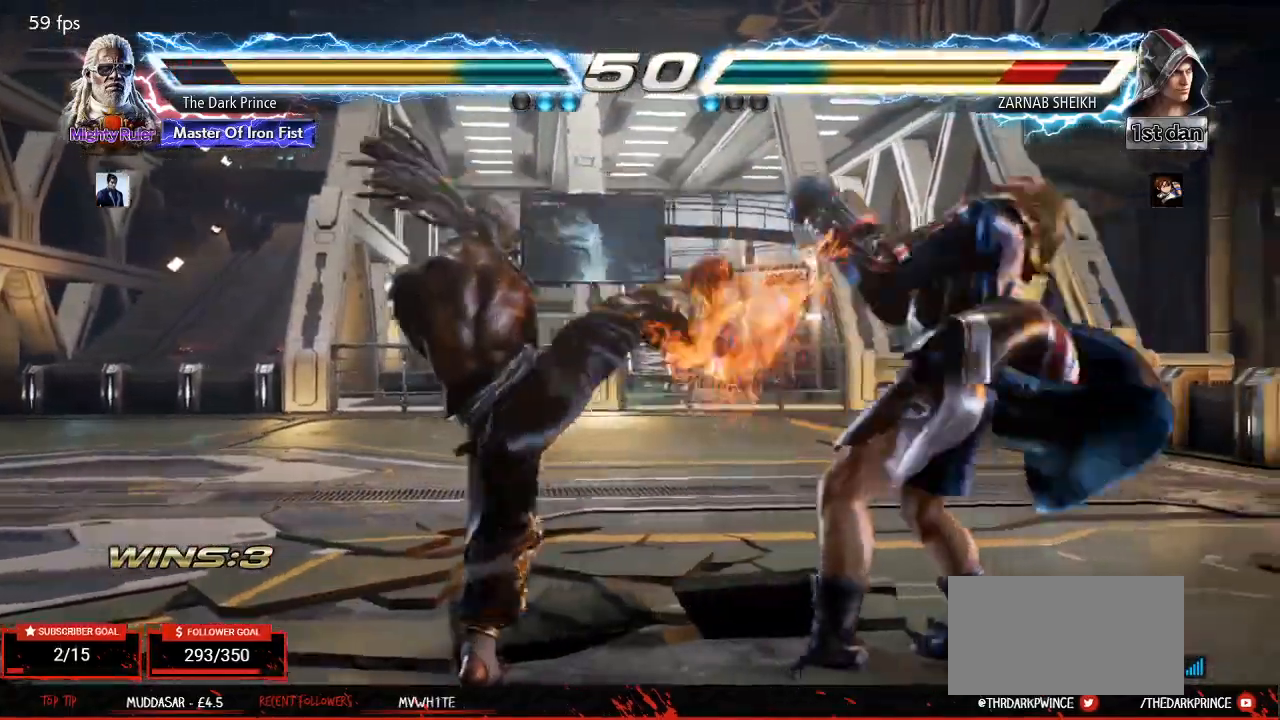
{"buttons": ["TRIANGLE", "R1"], "left_stick": "center", "events": [[283, "left_stick", "down-left"], [317, "TRIANGLE", "down"], [500, "left_stick", "center"]]}
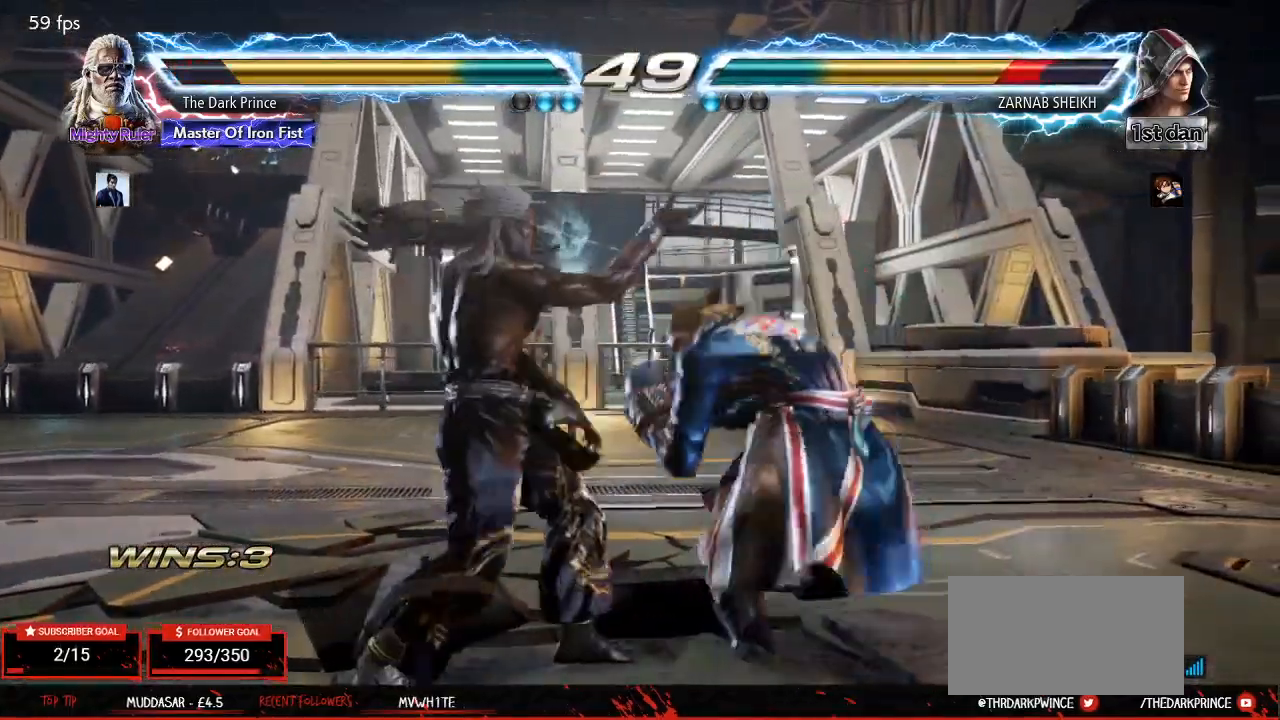
{"buttons": ["TRIANGLE", "R1"], "left_stick": "center", "events": []}
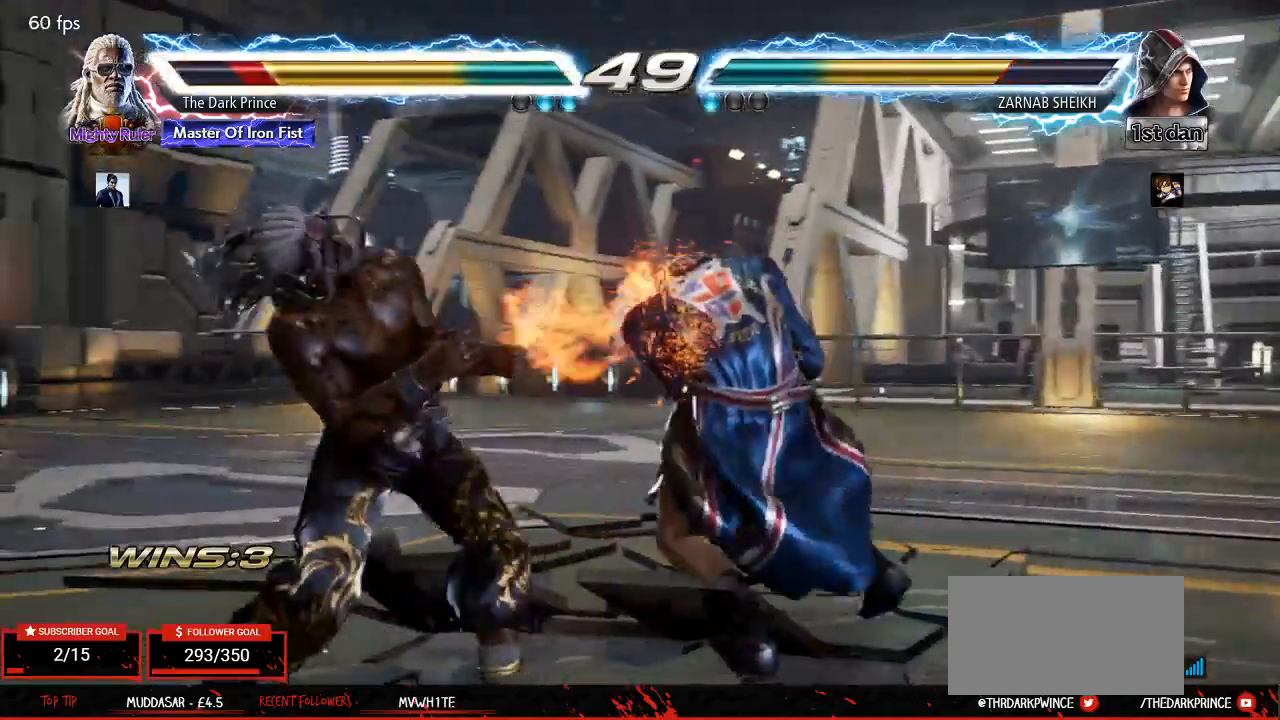
{"buttons": [], "left_stick": "left", "events": [[50, "left_stick", "left"], [217, "R1", "up"], [267, "TRIANGLE", "up"]]}
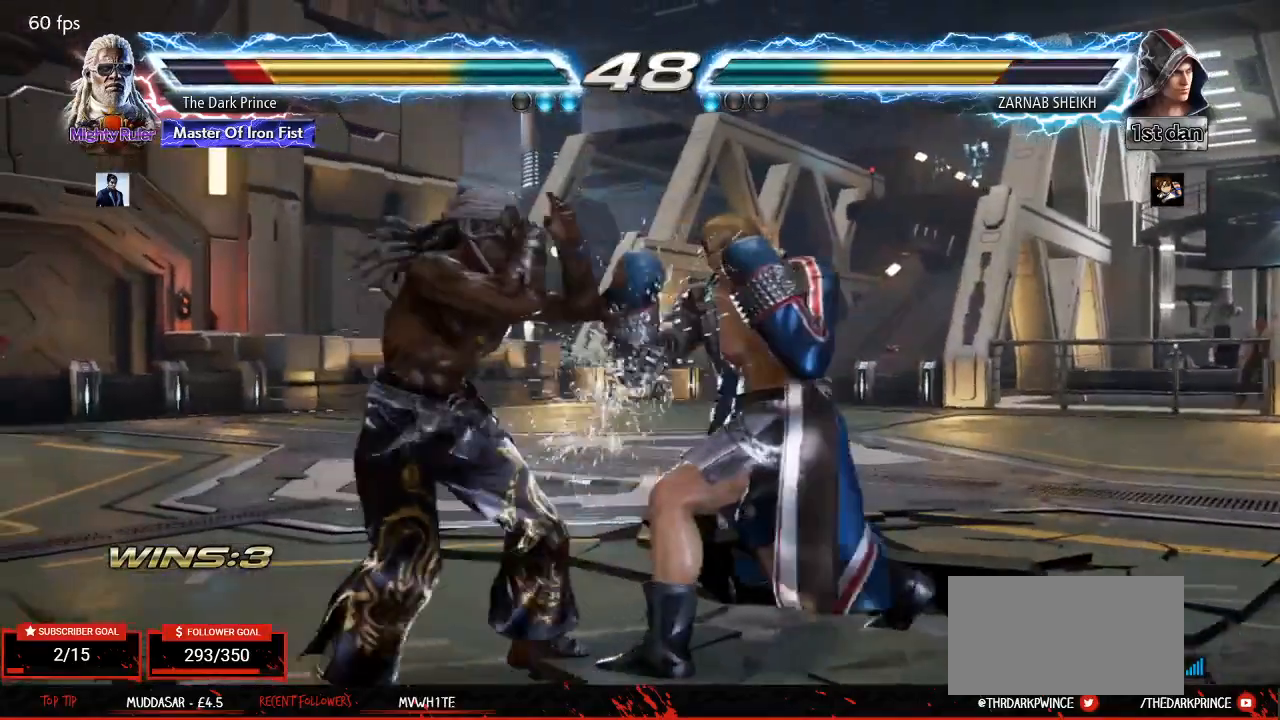
{"buttons": [], "left_stick": "center", "events": [[117, "TRIANGLE", "down"], [117, "left_stick", "center"], [200, "TRIANGLE", "up"], [217, "R1", "down"], [483, "R1", "up"]]}